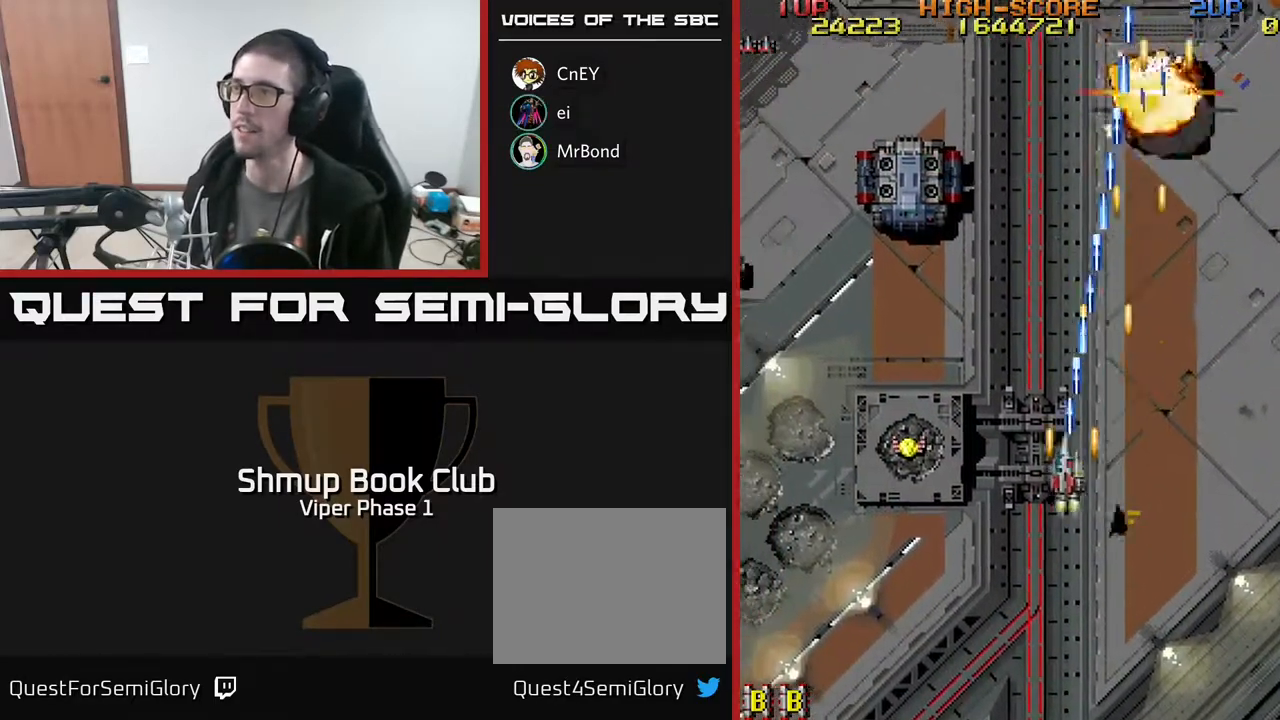
Gameplay with a controller (Xbox layout); each line is a JSON object with the inputs held at the frame after it. "events" lists button and stick changes between this image and that frame as [ms after this image, input, new state], when the widget could be followed in between. Not read: right_stick.
{"buttons": ["A", "DPAD_DOWN"], "left_stick": "center", "events": [[500, "DPAD_DOWN", "down"], [500, "DPAD_LEFT", "up"]]}
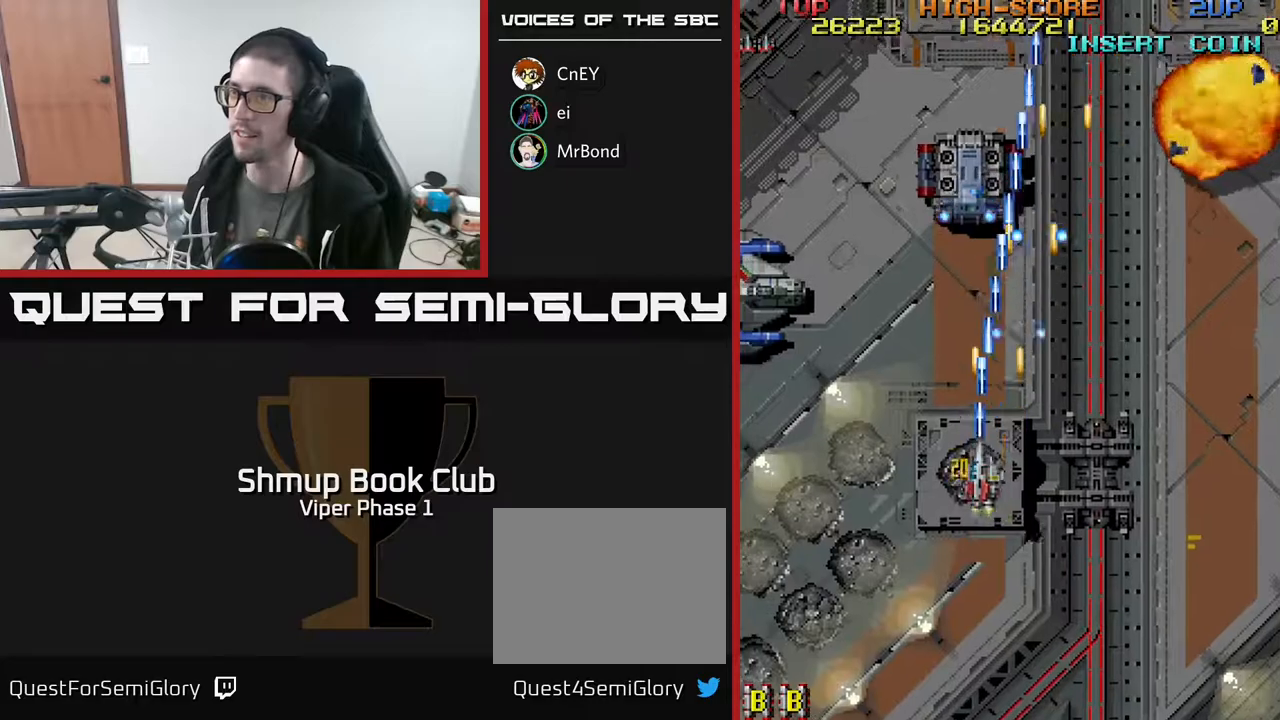
{"buttons": ["A", "DPAD_DOWN"], "left_stick": "center", "events": []}
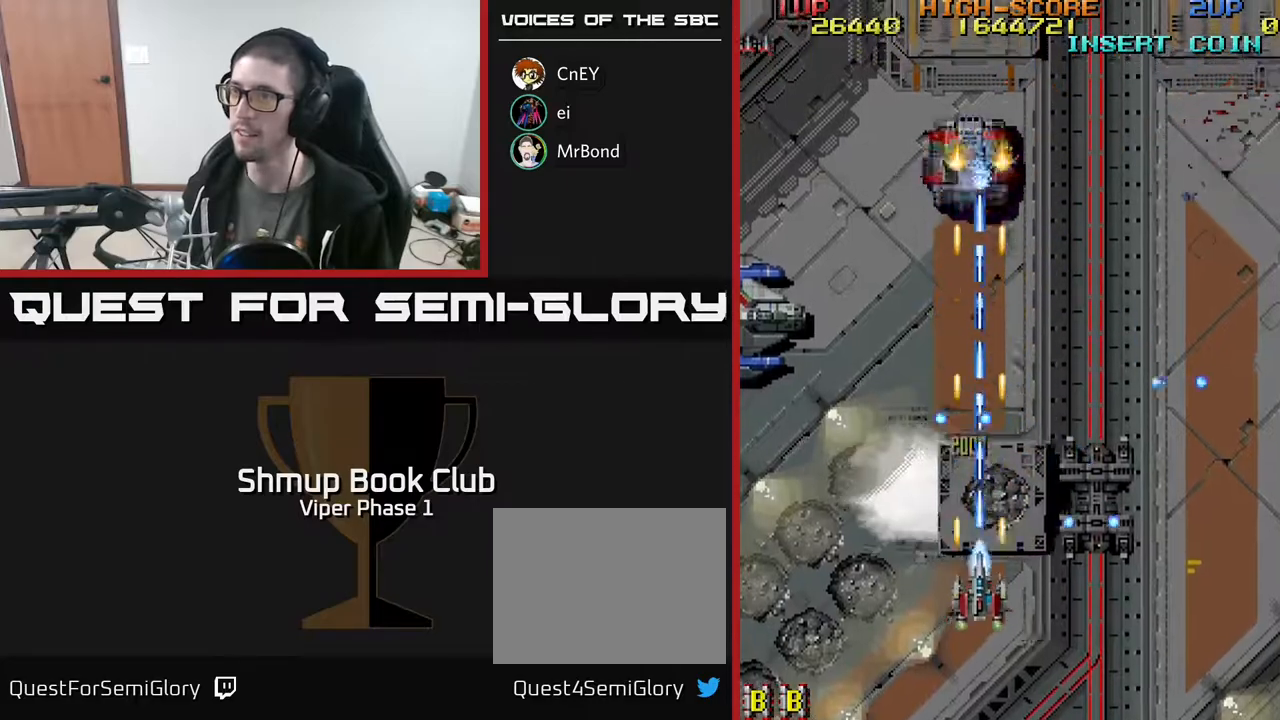
{"buttons": ["A", "DPAD_LEFT"], "left_stick": "center", "events": [[33, "DPAD_LEFT", "down"], [117, "DPAD_DOWN", "up"]]}
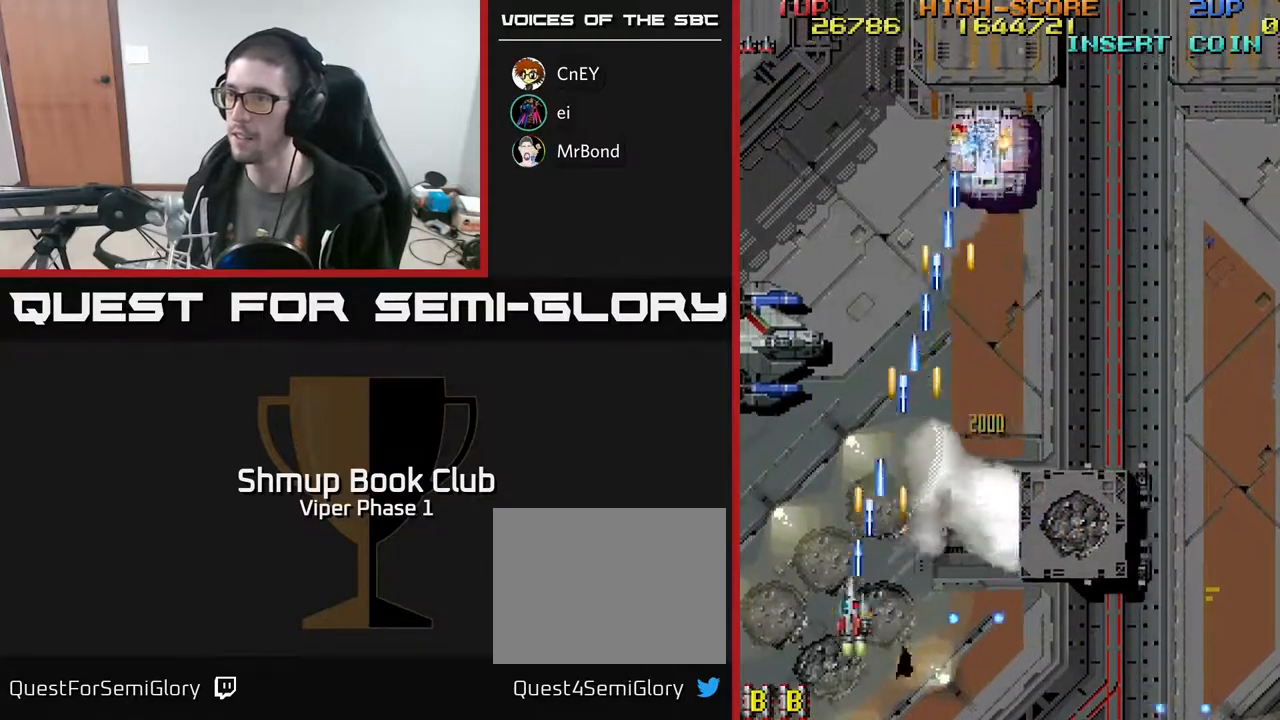
{"buttons": ["A", "DPAD_UP", "DPAD_RIGHT"], "left_stick": "center", "events": [[183, "DPAD_DOWN", "down"], [333, "DPAD_DOWN", "up"], [383, "DPAD_UP", "down"], [400, "DPAD_LEFT", "up"], [483, "DPAD_RIGHT", "down"]]}
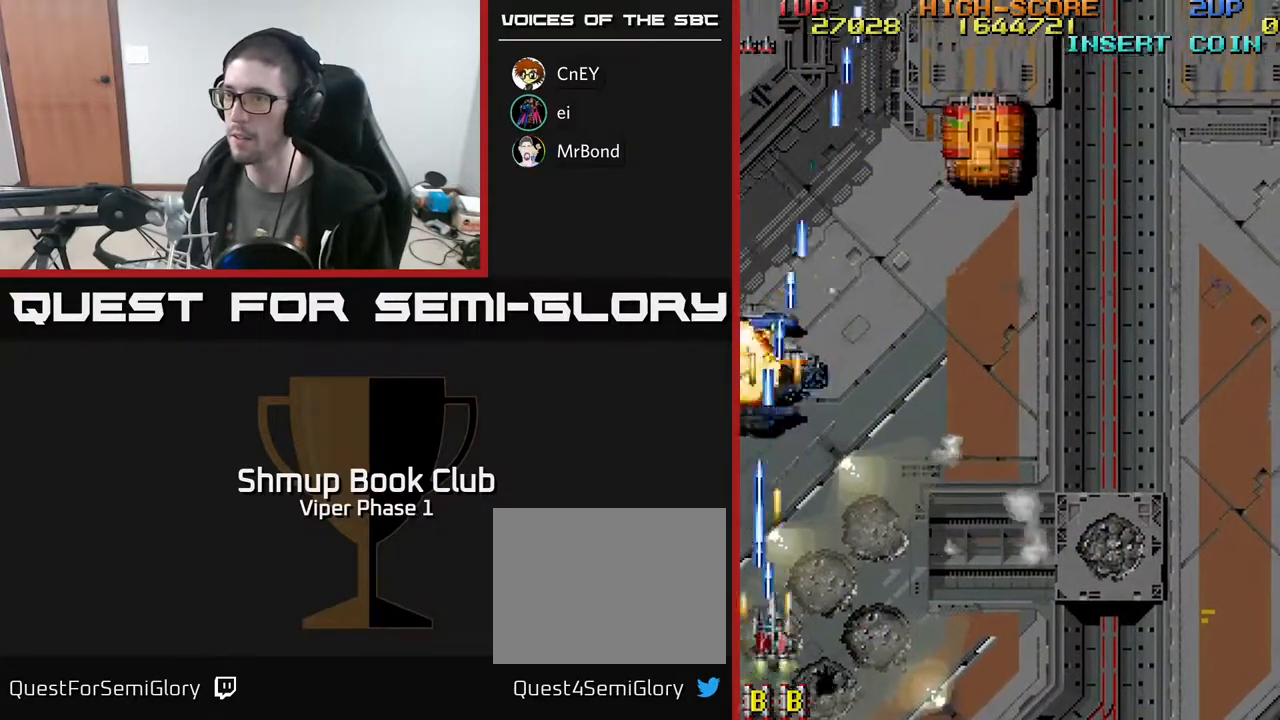
{"buttons": ["A", "DPAD_UP", "DPAD_RIGHT"], "left_stick": "center", "events": [[83, "DPAD_RIGHT", "up"], [150, "DPAD_RIGHT", "down"]]}
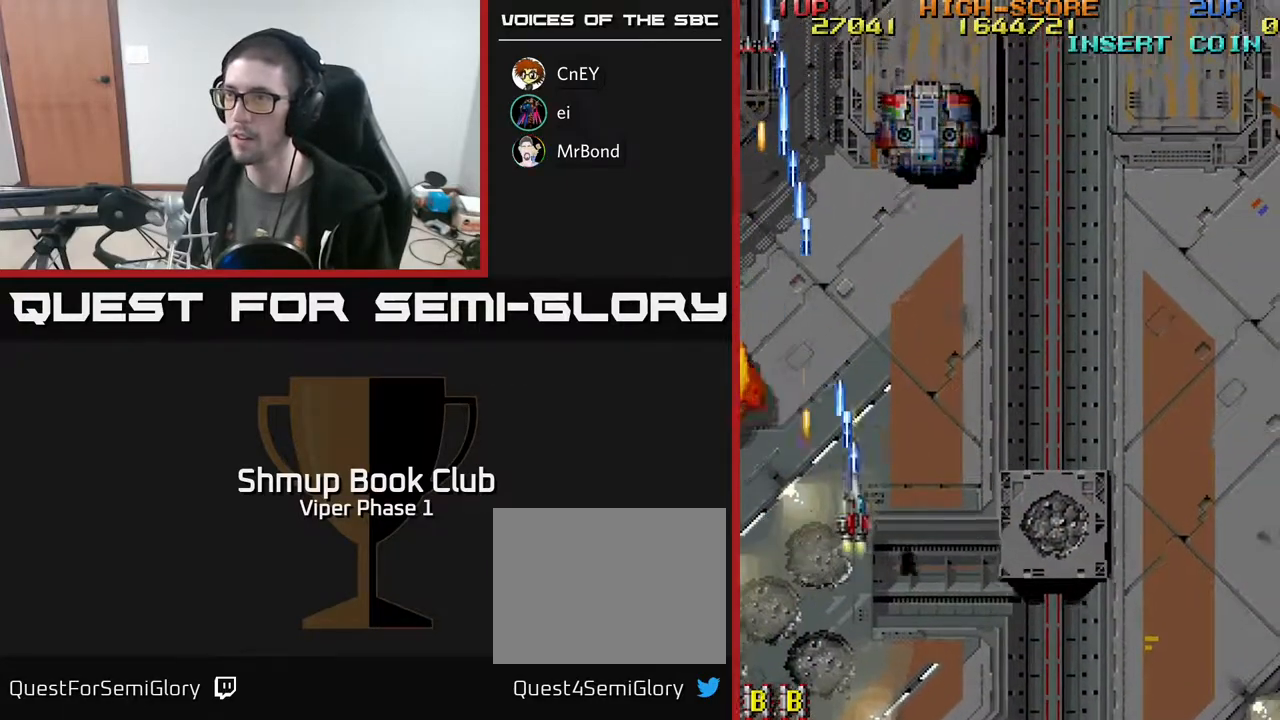
{"buttons": ["A", "DPAD_DOWN", "DPAD_RIGHT"], "left_stick": "center", "events": [[283, "DPAD_UP", "up"], [500, "DPAD_DOWN", "down"]]}
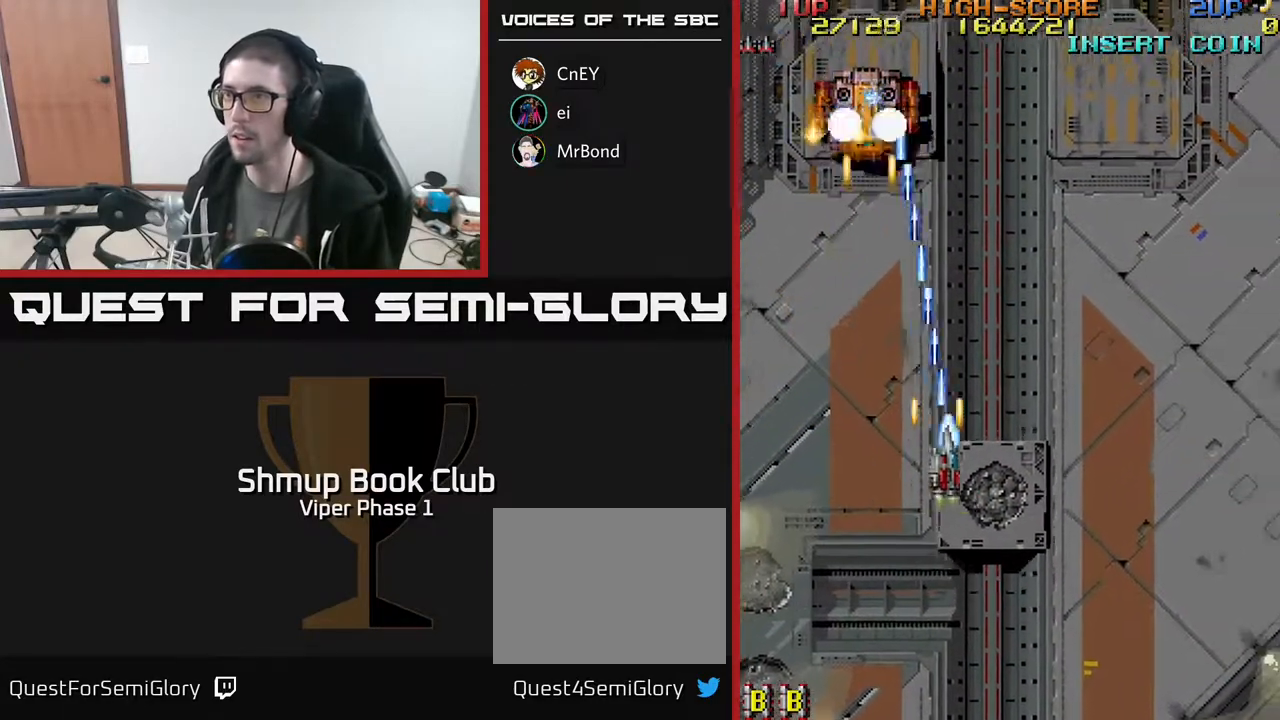
{"buttons": ["A", "DPAD_RIGHT"], "left_stick": "center", "events": [[83, "DPAD_DOWN", "up"]]}
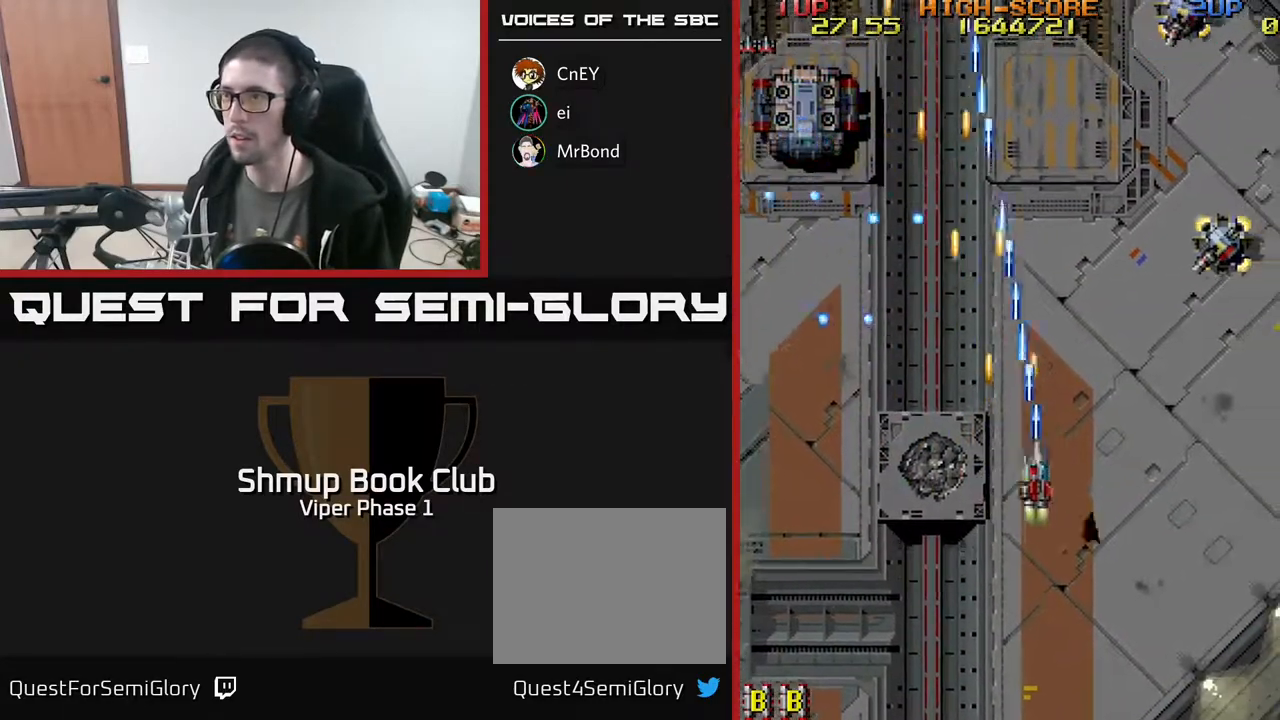
{"buttons": ["A", "DPAD_UP", "DPAD_RIGHT"], "left_stick": "center", "events": [[417, "DPAD_UP", "down"]]}
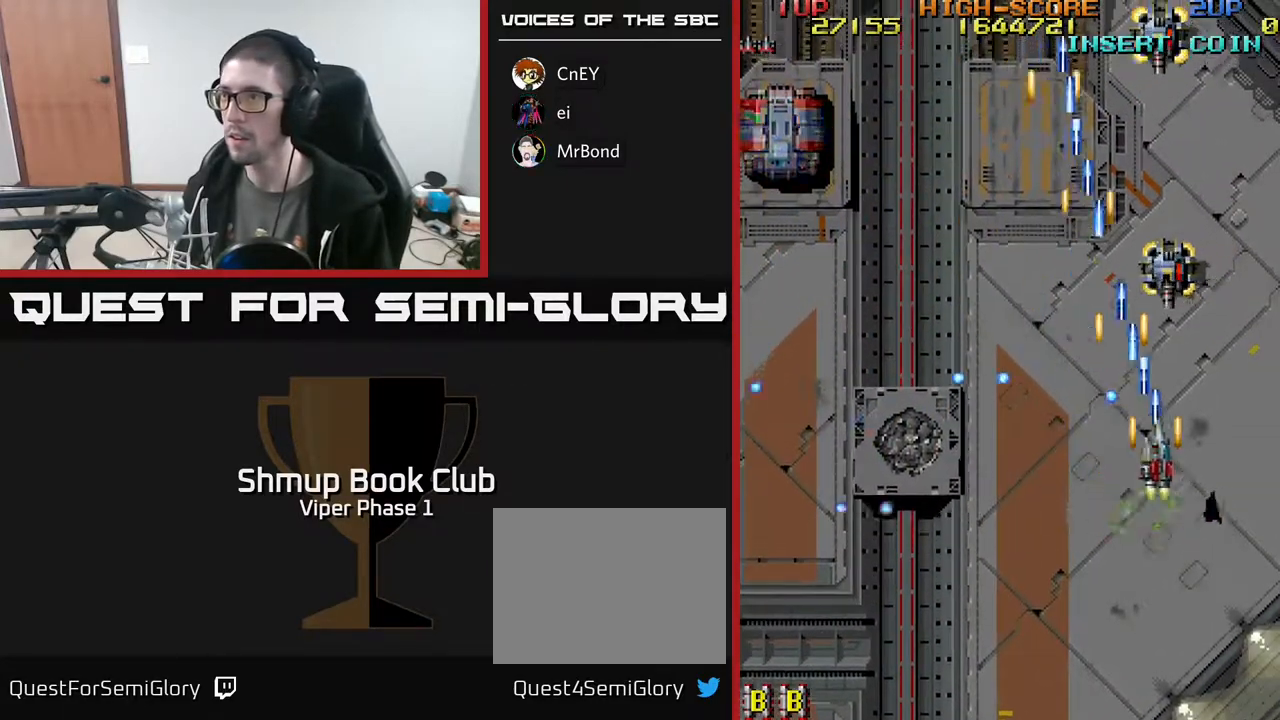
{"buttons": ["A", "DPAD_DOWN"], "left_stick": "center", "events": [[167, "DPAD_RIGHT", "up"], [200, "DPAD_LEFT", "down"], [283, "DPAD_UP", "up"], [383, "DPAD_DOWN", "down"], [417, "DPAD_LEFT", "up"]]}
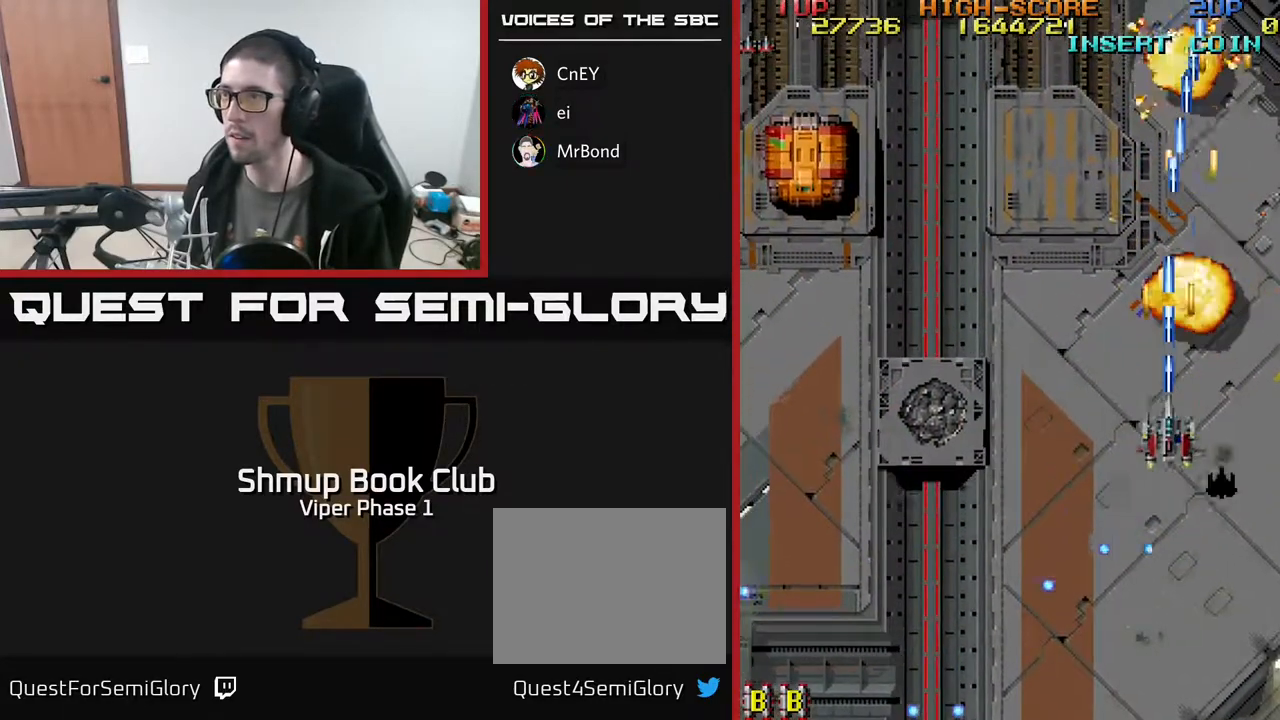
{"buttons": ["A", "DPAD_LEFT"], "left_stick": "center", "events": [[50, "DPAD_LEFT", "down"], [250, "DPAD_DOWN", "up"]]}
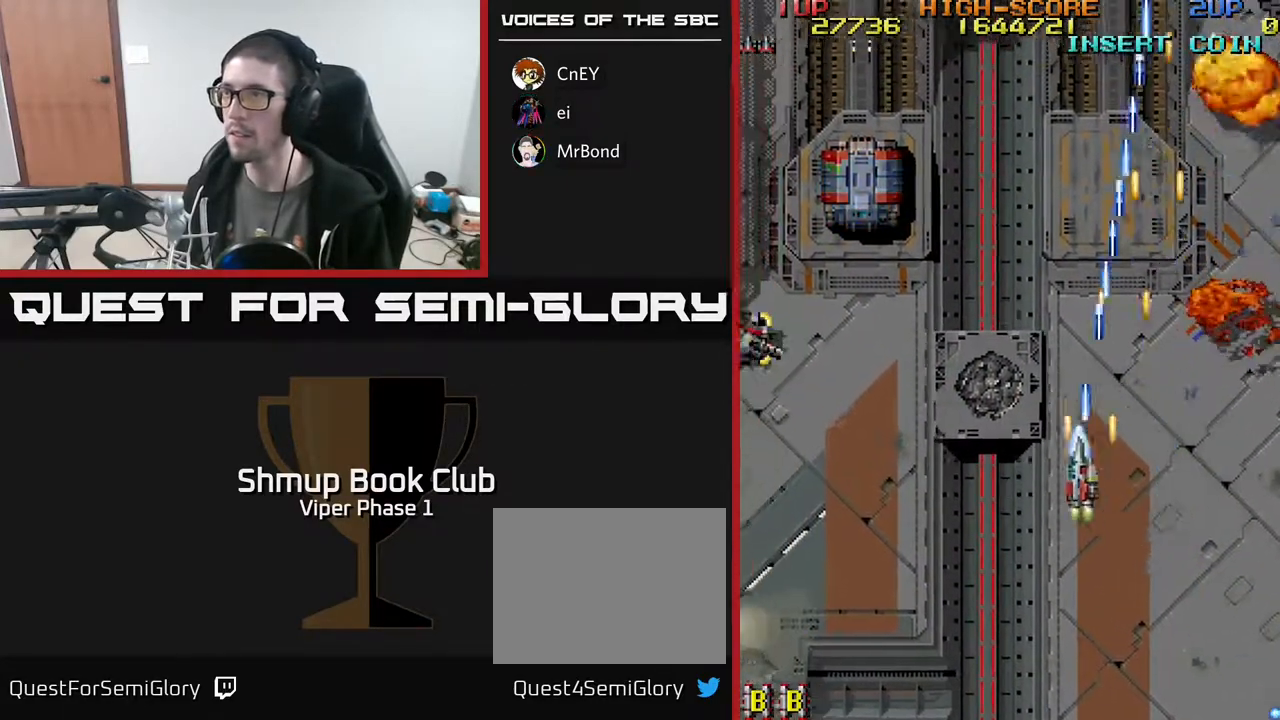
{"buttons": ["A", "DPAD_LEFT"], "left_stick": "center", "events": []}
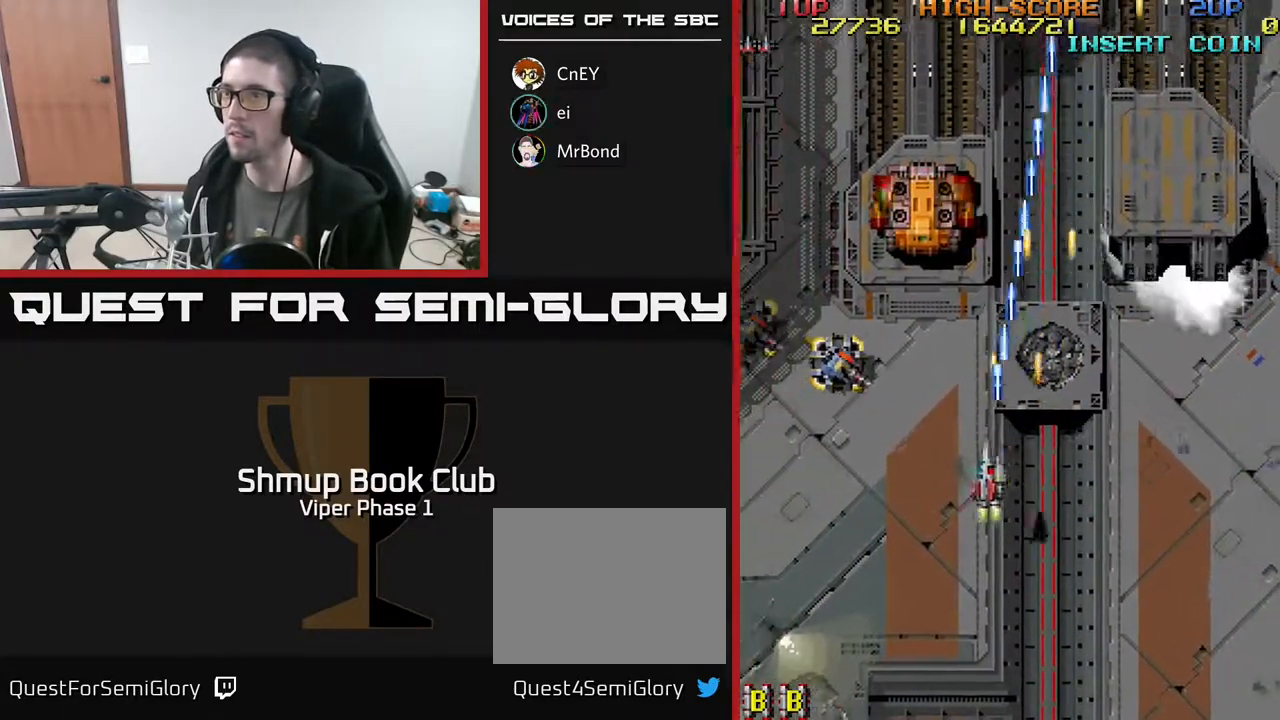
{"buttons": ["A", "DPAD_LEFT"], "left_stick": "center", "events": []}
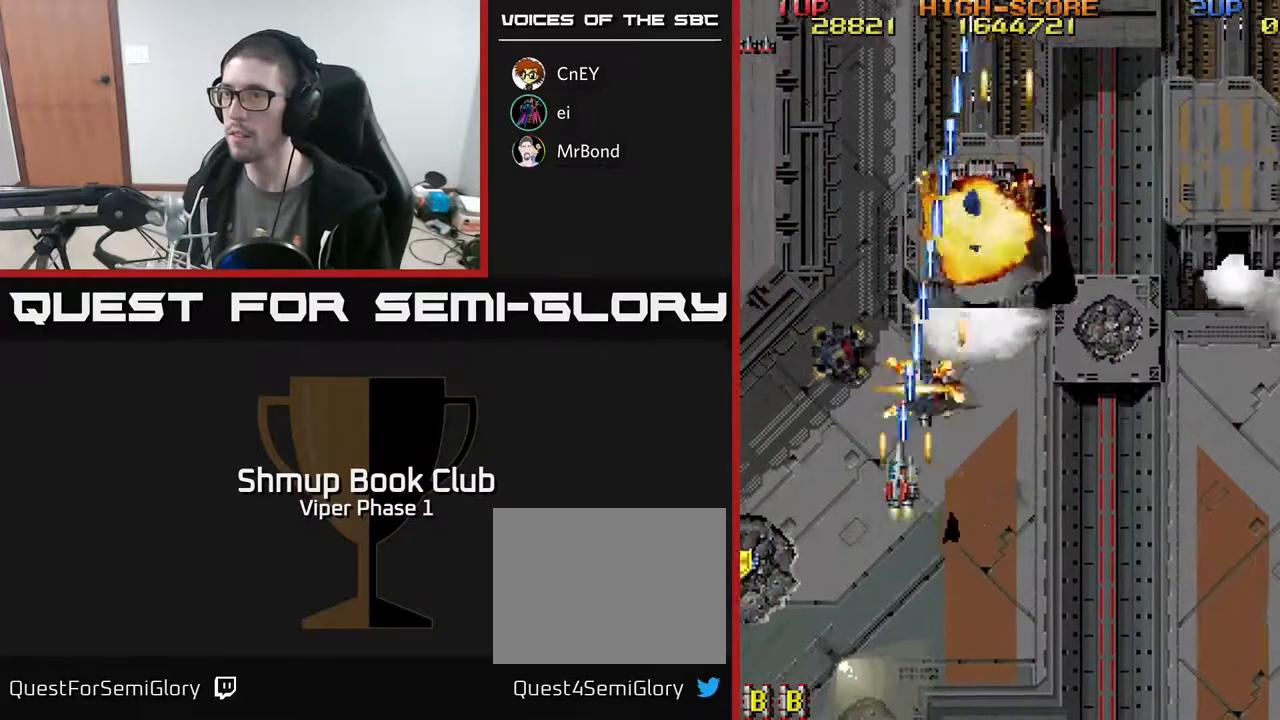
{"buttons": ["A", "DPAD_DOWN", "DPAD_LEFT"], "left_stick": "center", "events": [[133, "DPAD_DOWN", "down"]]}
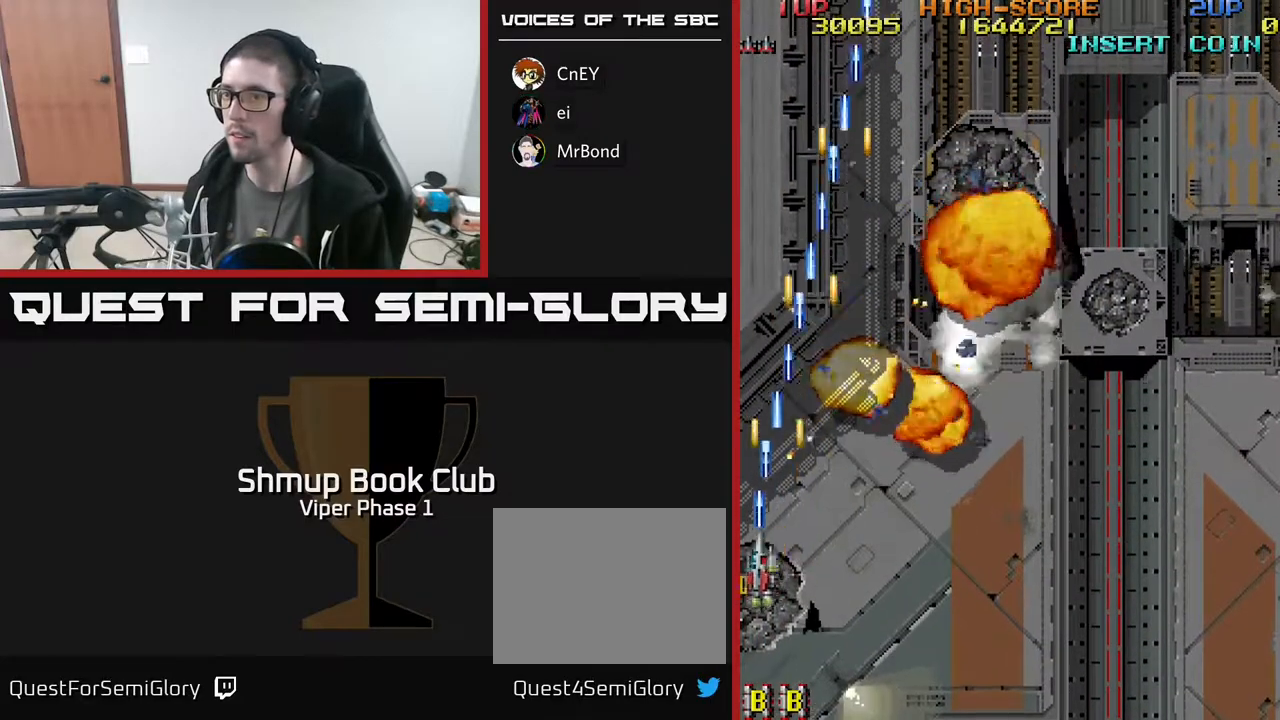
{"buttons": ["A", "DPAD_RIGHT"], "left_stick": "center", "events": [[67, "DPAD_LEFT", "up"], [100, "DPAD_RIGHT", "down"], [117, "DPAD_DOWN", "up"], [133, "DPAD_UP", "down"], [500, "DPAD_UP", "up"]]}
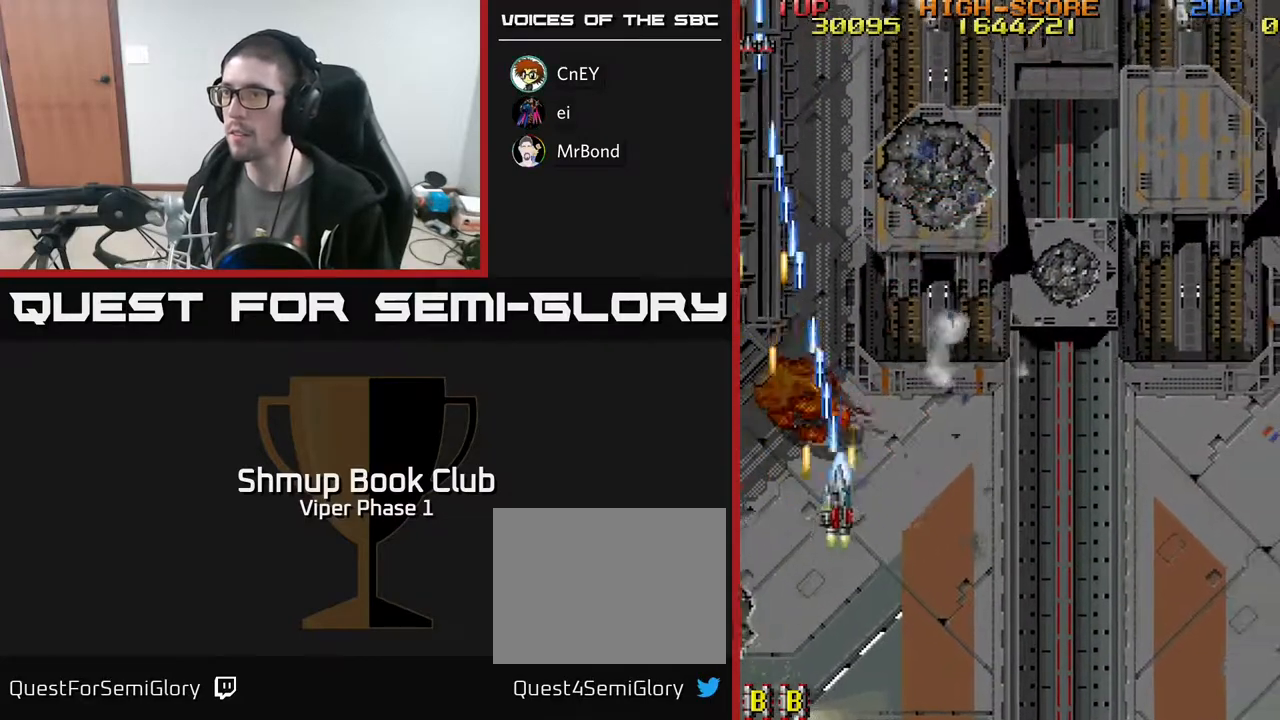
{"buttons": ["A", "DPAD_RIGHT"], "left_stick": "center", "events": []}
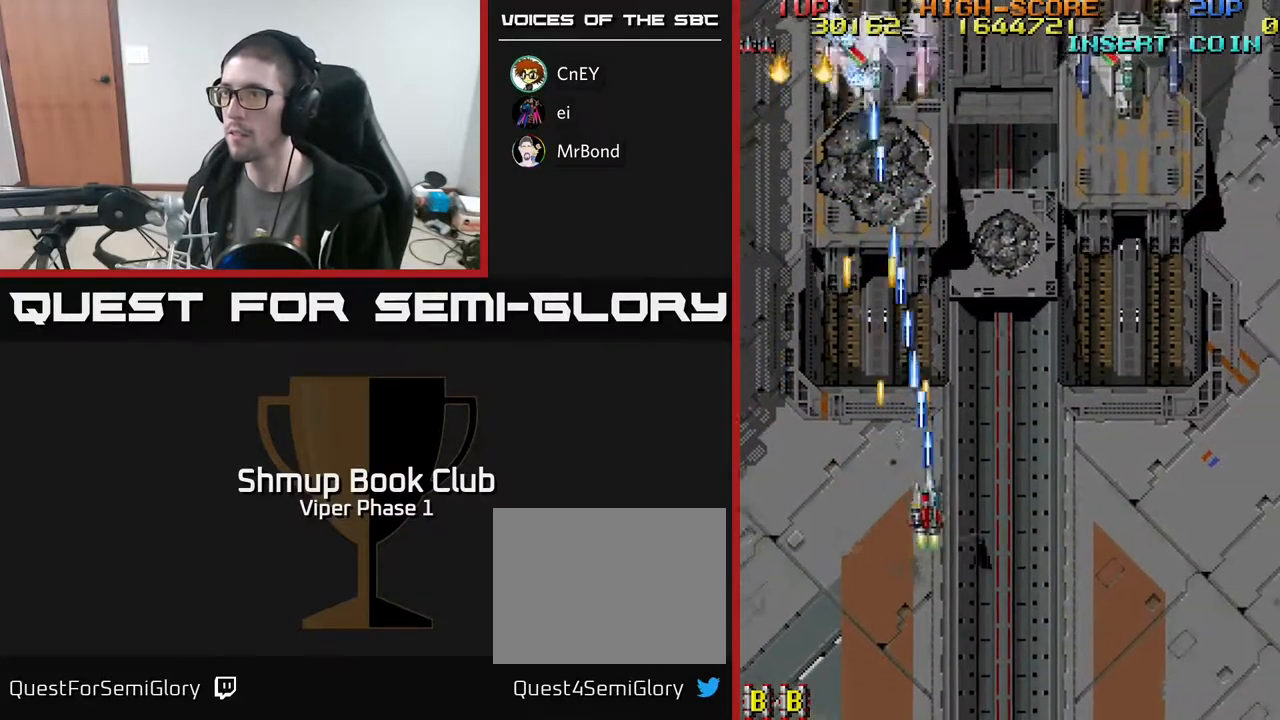
{"buttons": ["A", "DPAD_UP", "DPAD_RIGHT"], "left_stick": "center", "events": [[400, "DPAD_UP", "down"]]}
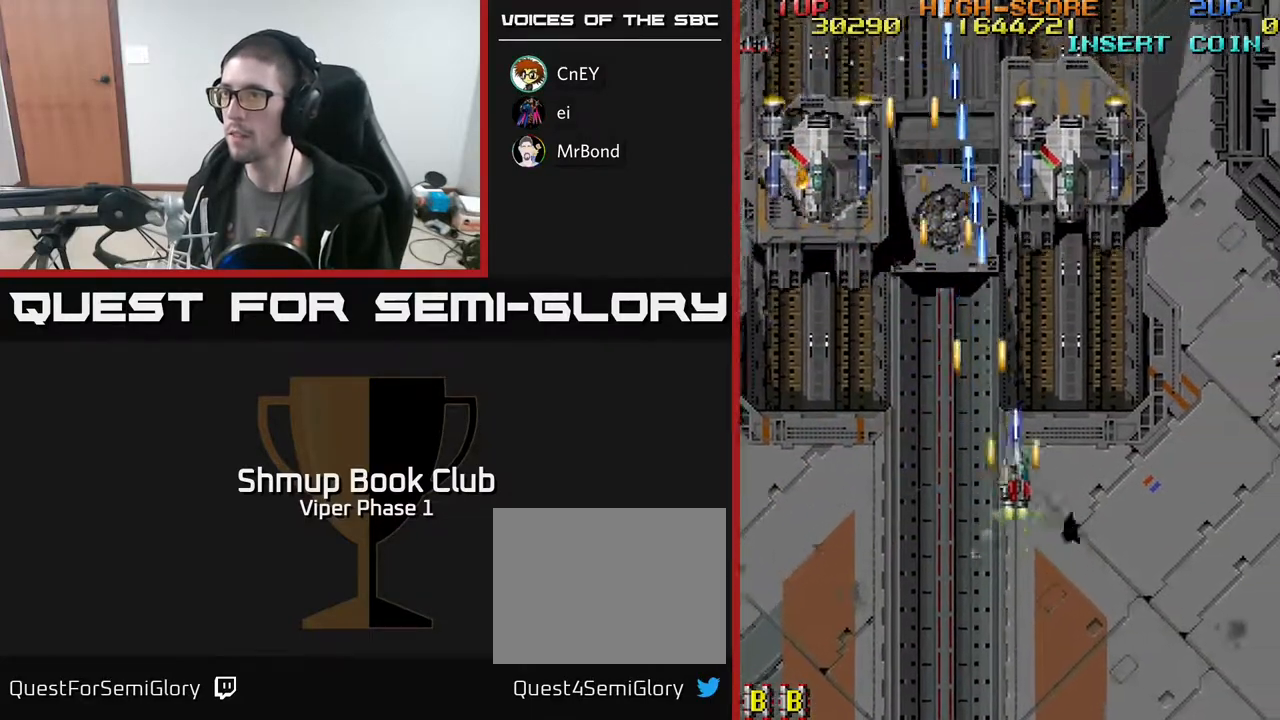
{"buttons": ["A"], "left_stick": "center", "events": [[133, "DPAD_RIGHT", "up"], [417, "DPAD_UP", "up"]]}
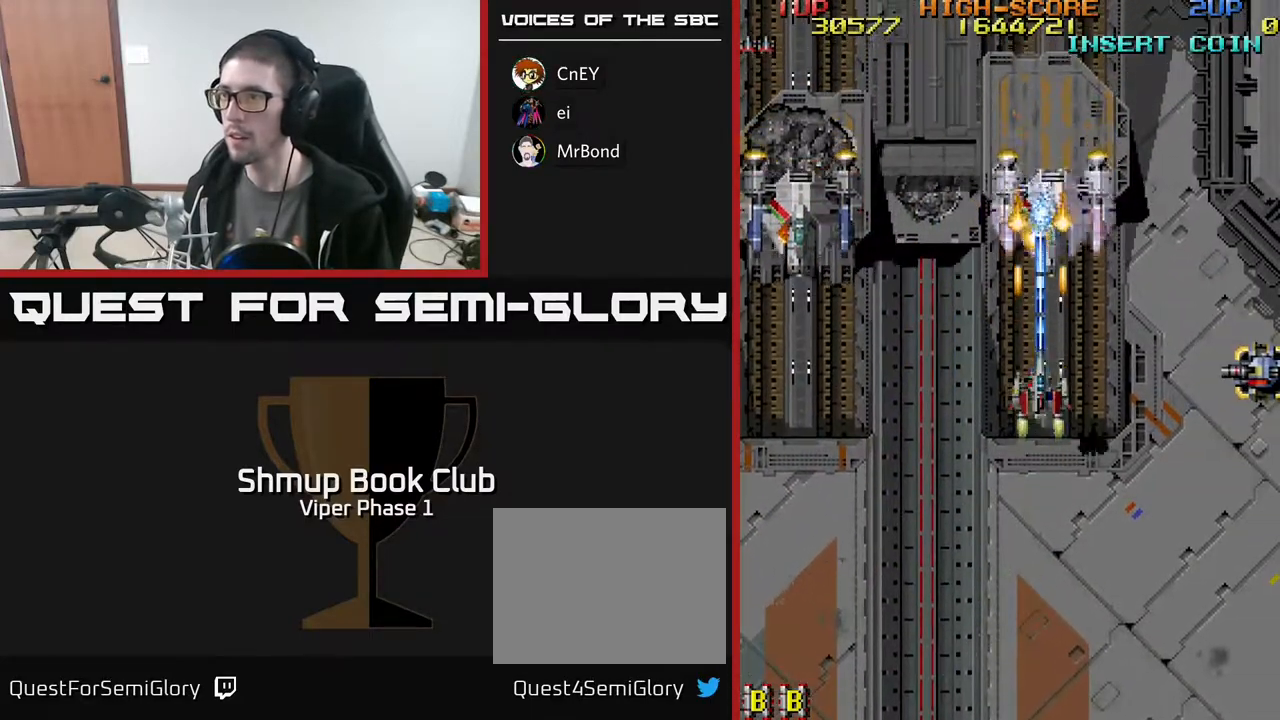
{"buttons": ["A", "DPAD_DOWN"], "left_stick": "center", "events": [[50, "DPAD_DOWN", "down"]]}
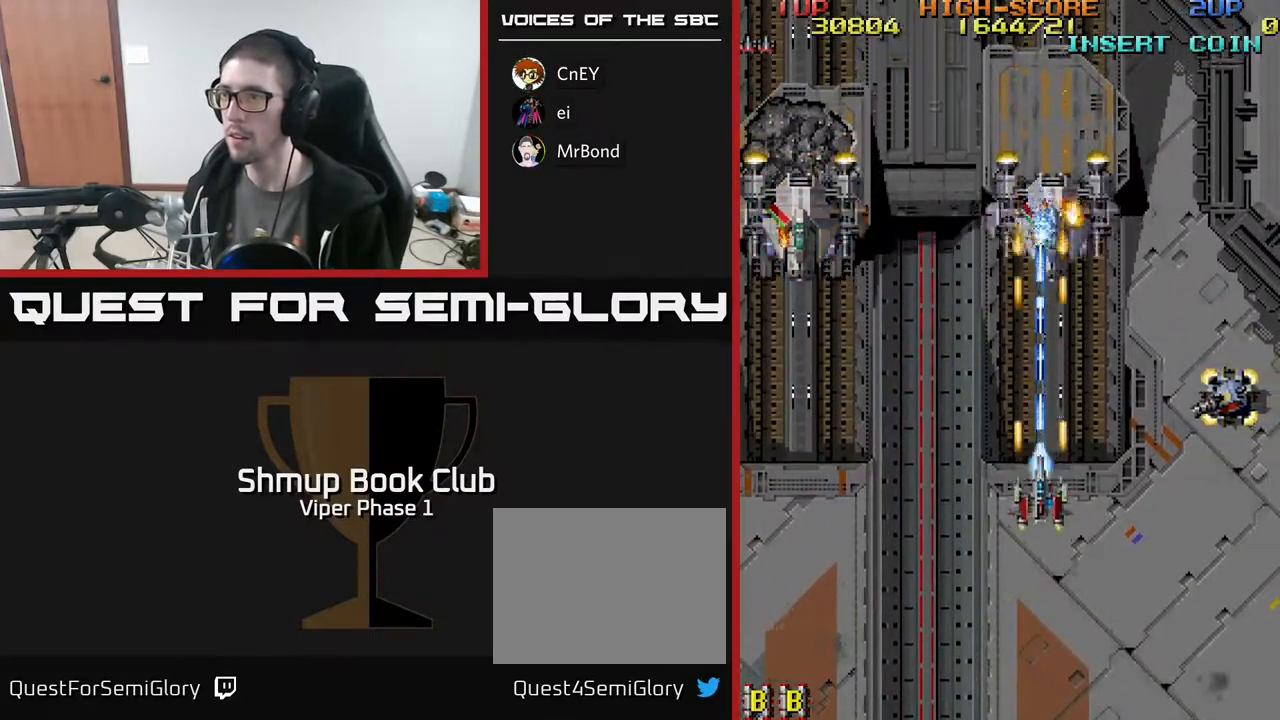
{"buttons": ["A", "DPAD_RIGHT"], "left_stick": "center", "events": [[417, "DPAD_RIGHT", "down"], [500, "DPAD_DOWN", "up"]]}
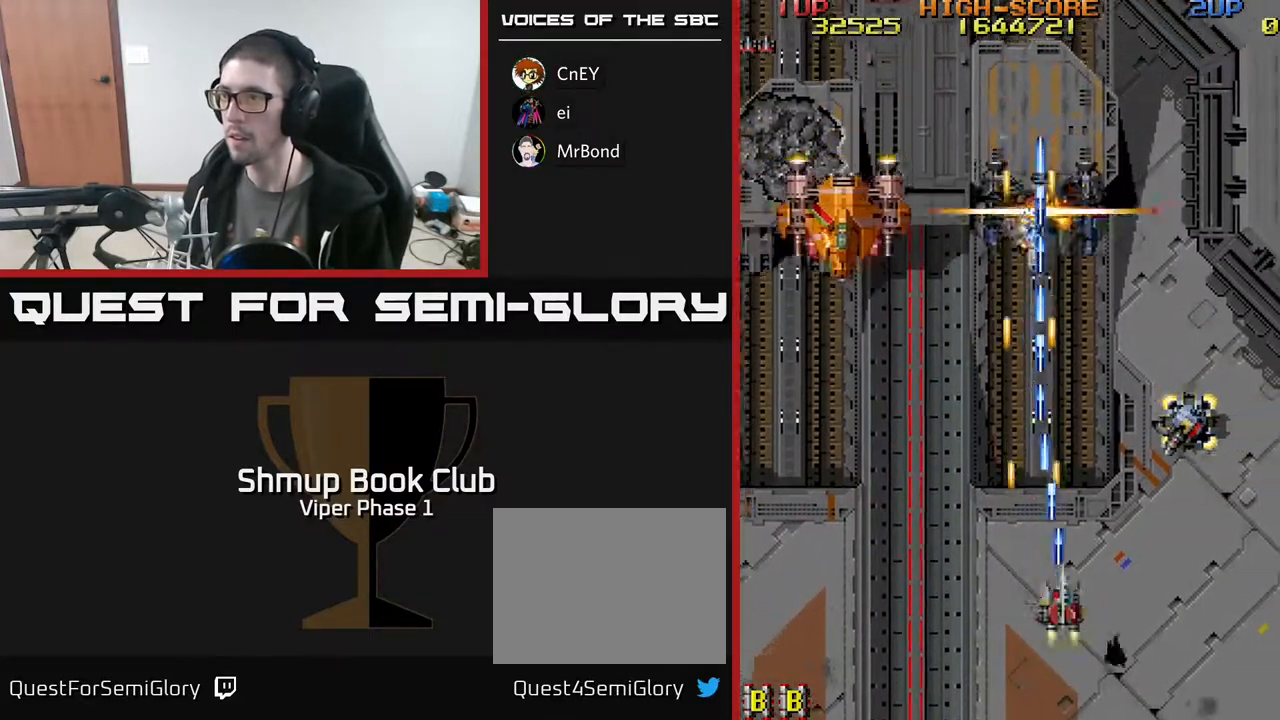
{"buttons": ["A", "DPAD_LEFT"], "left_stick": "center", "events": [[317, "DPAD_UP", "down"], [400, "DPAD_RIGHT", "up"], [417, "DPAD_UP", "up"], [450, "DPAD_LEFT", "down"]]}
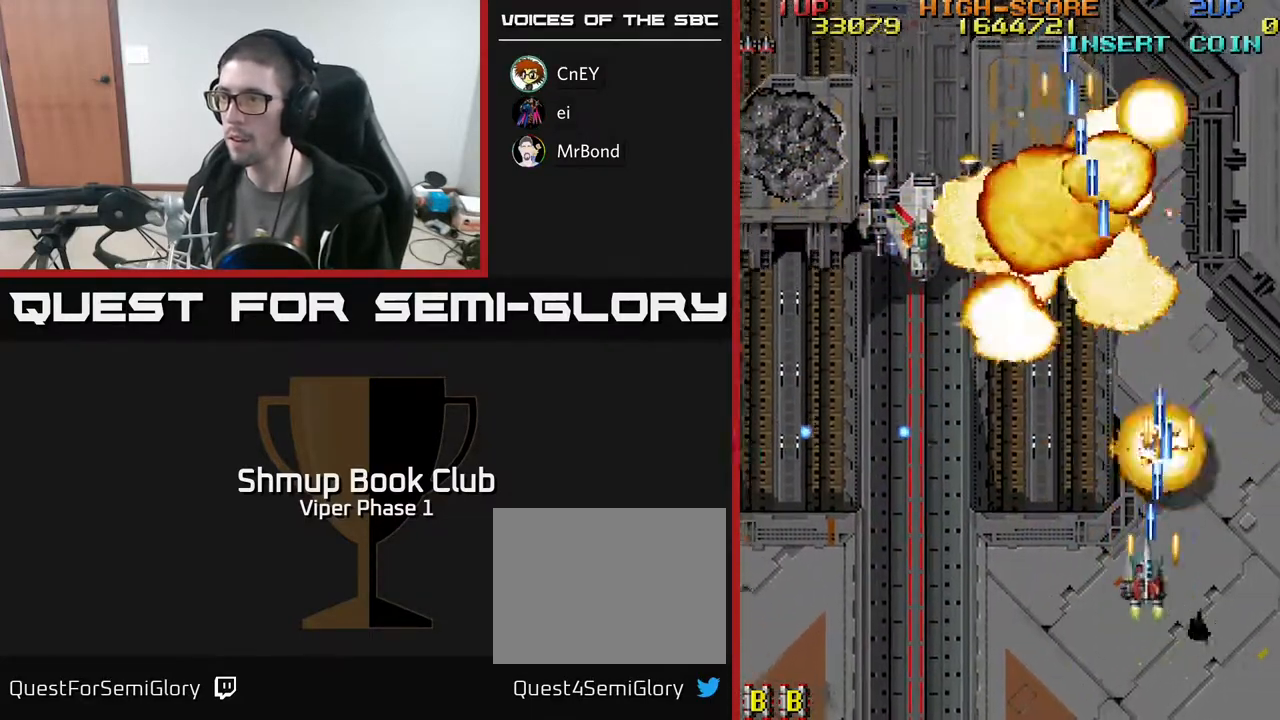
{"buttons": ["A", "DPAD_LEFT"], "left_stick": "center", "events": []}
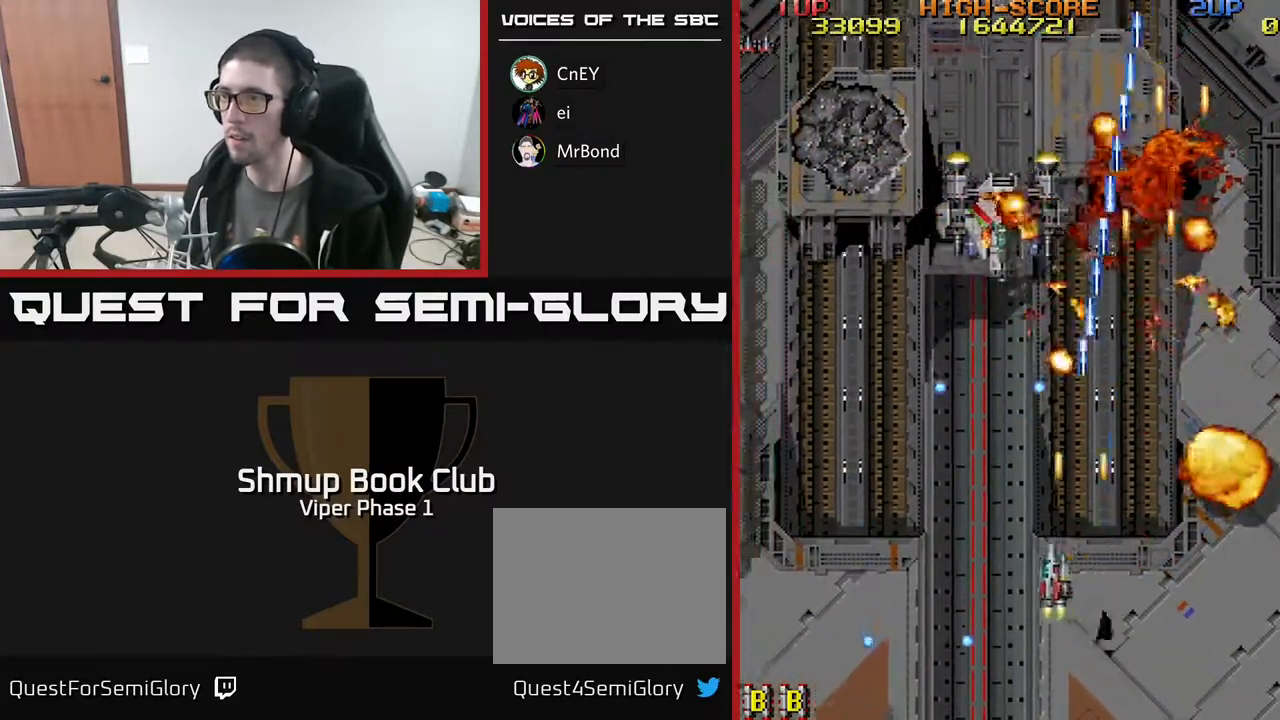
{"buttons": ["A", "DPAD_UP"], "left_stick": "center", "events": [[183, "DPAD_DOWN", "down"], [200, "DPAD_LEFT", "up"], [250, "DPAD_RIGHT", "down"], [283, "DPAD_DOWN", "up"], [283, "DPAD_RIGHT", "up"], [383, "DPAD_LEFT", "down"], [433, "DPAD_UP", "down"], [483, "DPAD_LEFT", "up"]]}
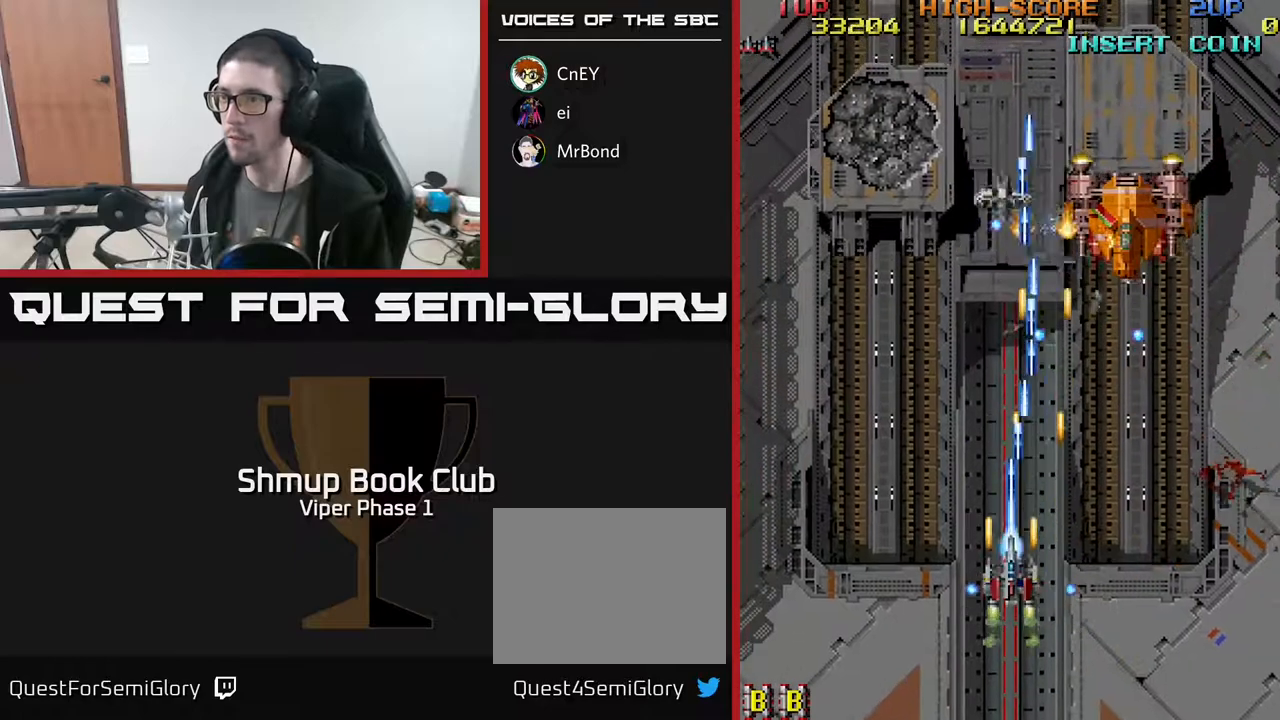
{"buttons": ["A", "DPAD_DOWN"], "left_stick": "center", "events": [[150, "DPAD_RIGHT", "down"], [200, "DPAD_UP", "up"], [350, "DPAD_DOWN", "down"], [500, "DPAD_RIGHT", "up"]]}
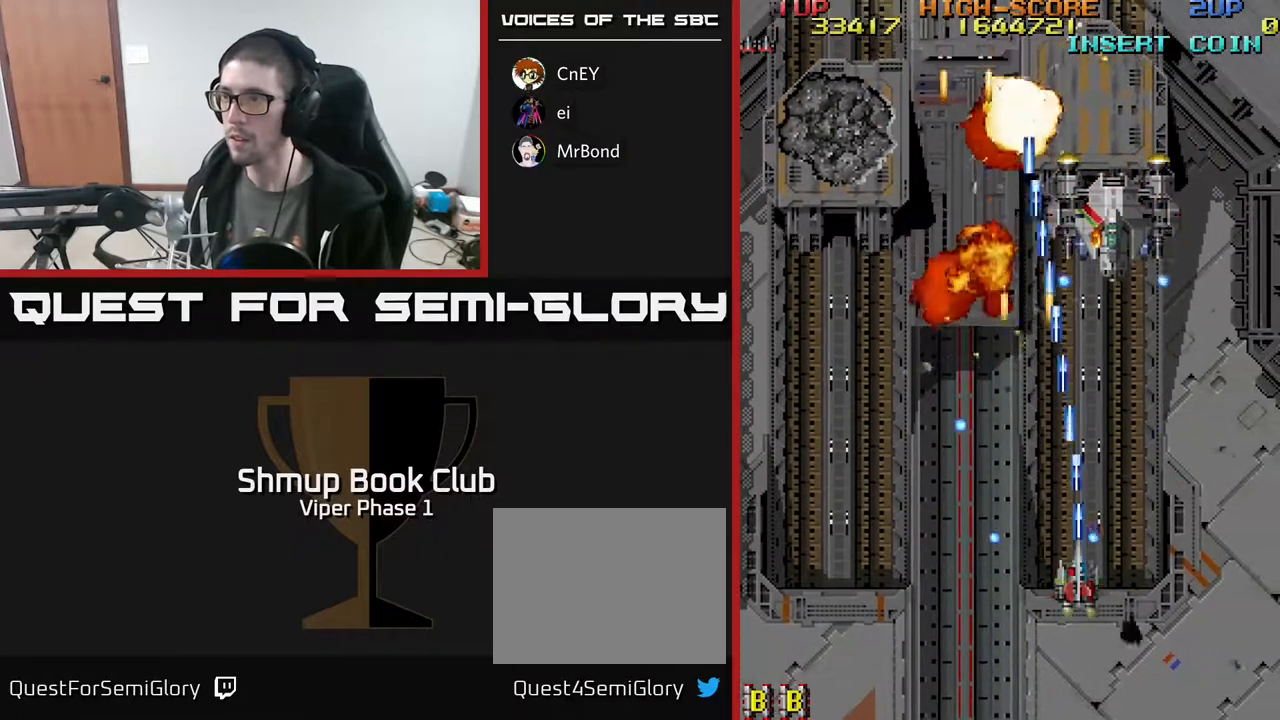
{"buttons": ["A"], "left_stick": "center", "events": [[17, "DPAD_DOWN", "up"], [183, "DPAD_LEFT", "down"], [283, "DPAD_LEFT", "up"]]}
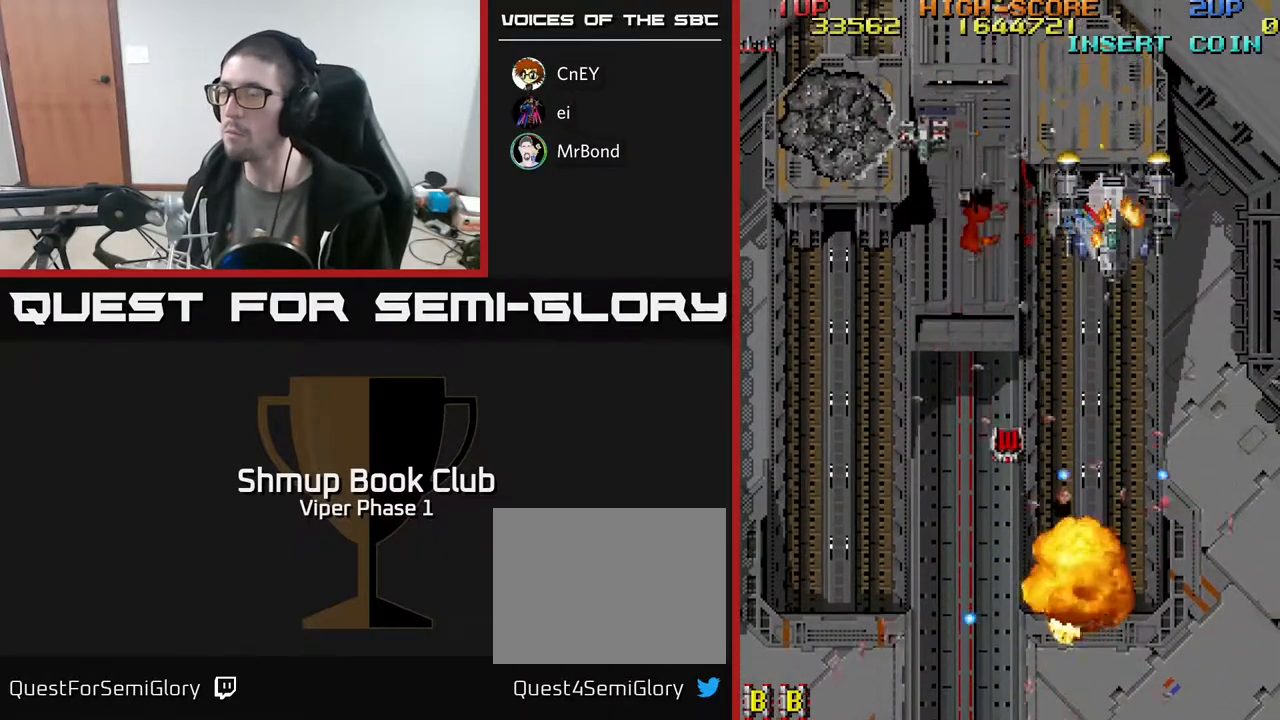
{"buttons": [], "left_stick": "center", "events": [[283, "A", "up"], [283, "L3", "down"], [350, "left_stick", "right"], [400, "L3", "up"], [433, "left_stick", "center"]]}
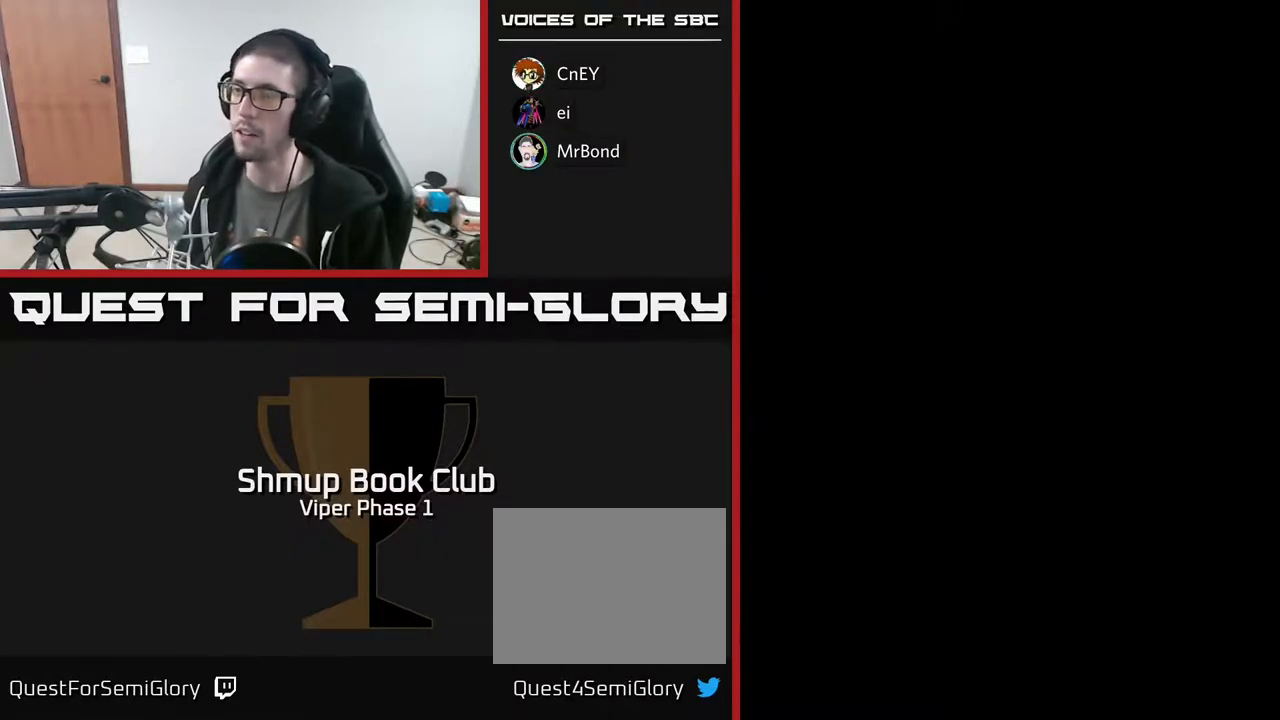
{"buttons": ["A", "X"], "left_stick": "center", "events": [[300, "X", "down"], [333, "A", "down"], [400, "X", "up"], [483, "X", "down"]]}
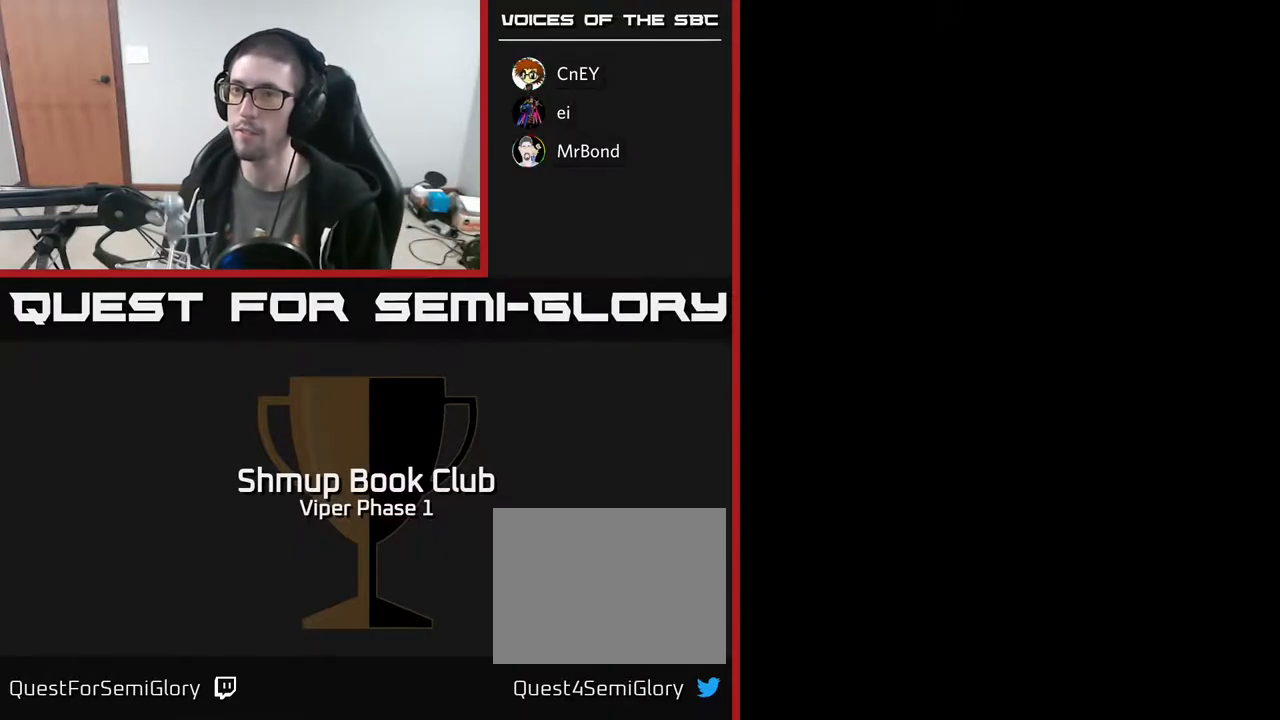
{"buttons": ["X"], "left_stick": "center", "events": [[17, "A", "up"], [100, "A", "down"], [150, "X", "up"], [217, "X", "down"], [250, "A", "up"], [283, "A", "down"], [333, "X", "up"], [400, "X", "down"], [433, "A", "up"]]}
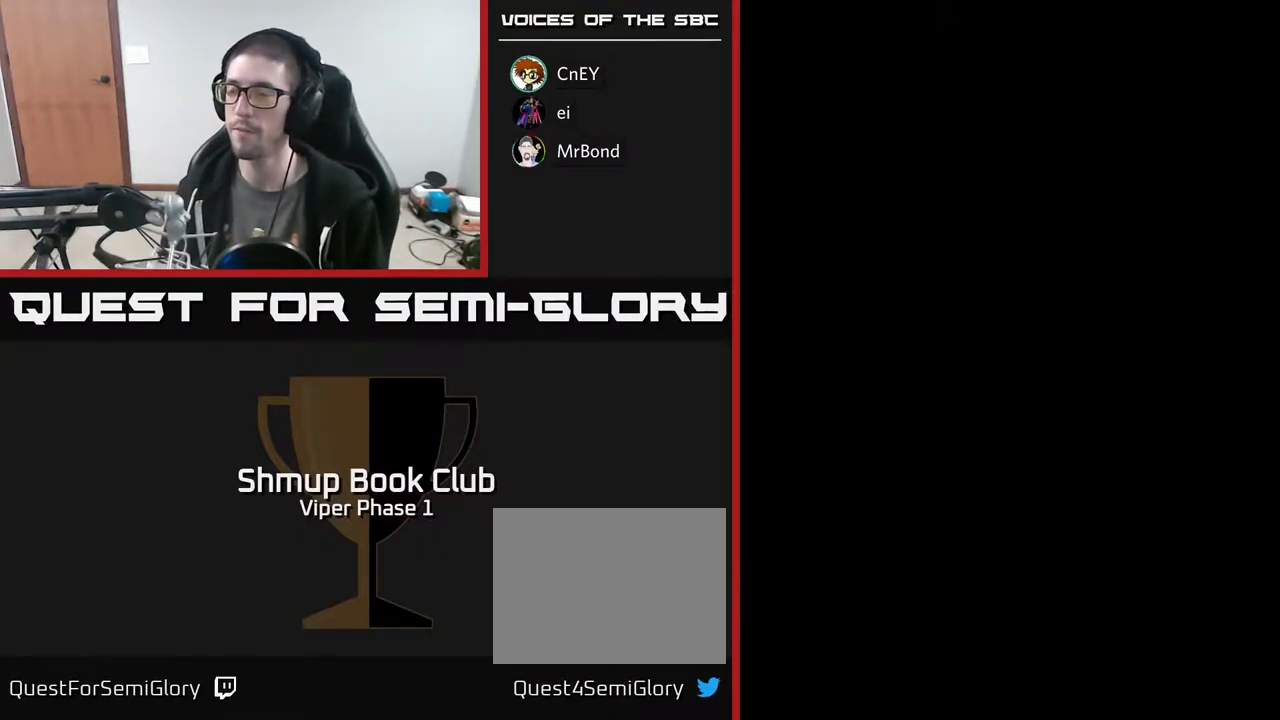
{"buttons": ["A"], "left_stick": "center", "events": [[17, "A", "down"], [67, "X", "up"], [133, "X", "down"], [150, "A", "up"], [233, "A", "down"], [267, "X", "up"], [333, "X", "down"], [350, "A", "up"], [467, "A", "down"], [500, "X", "up"]]}
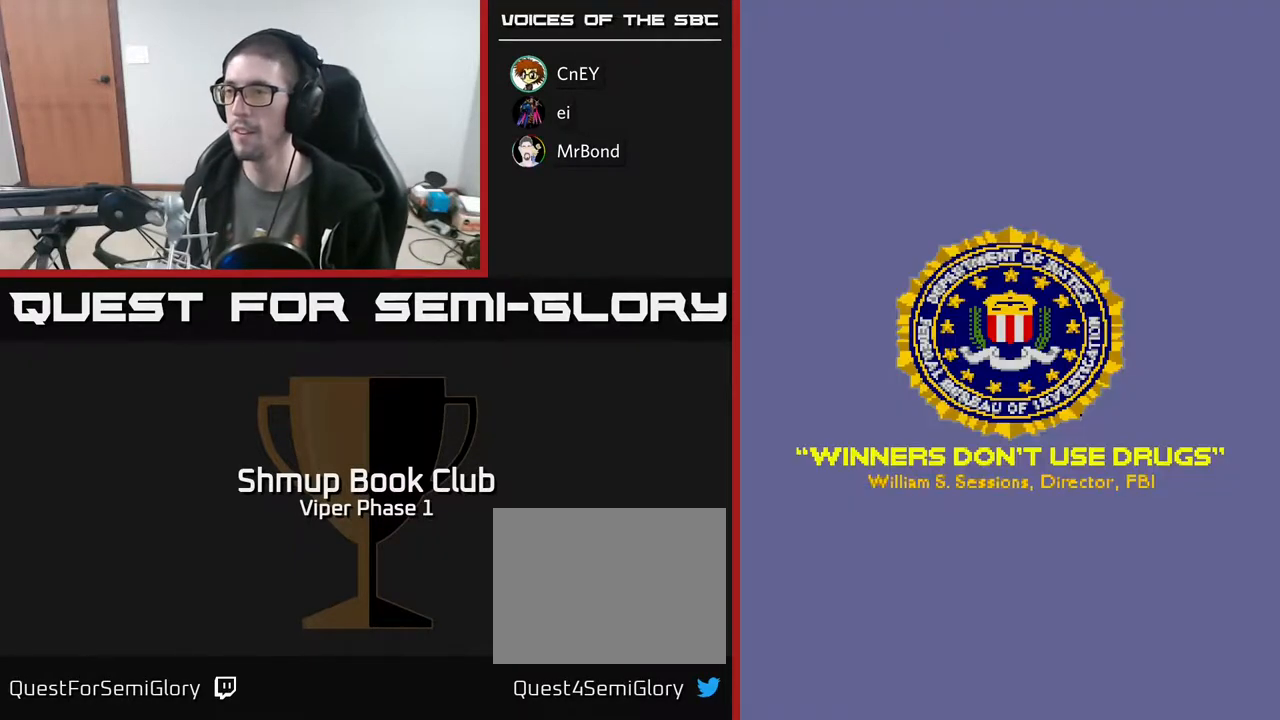
{"buttons": ["X"], "left_stick": "center", "events": [[50, "X", "down"], [67, "A", "up"], [133, "A", "down"], [167, "X", "up"], [250, "X", "down"], [267, "A", "up"], [367, "A", "down"], [400, "X", "up"], [467, "X", "down"], [483, "A", "up"]]}
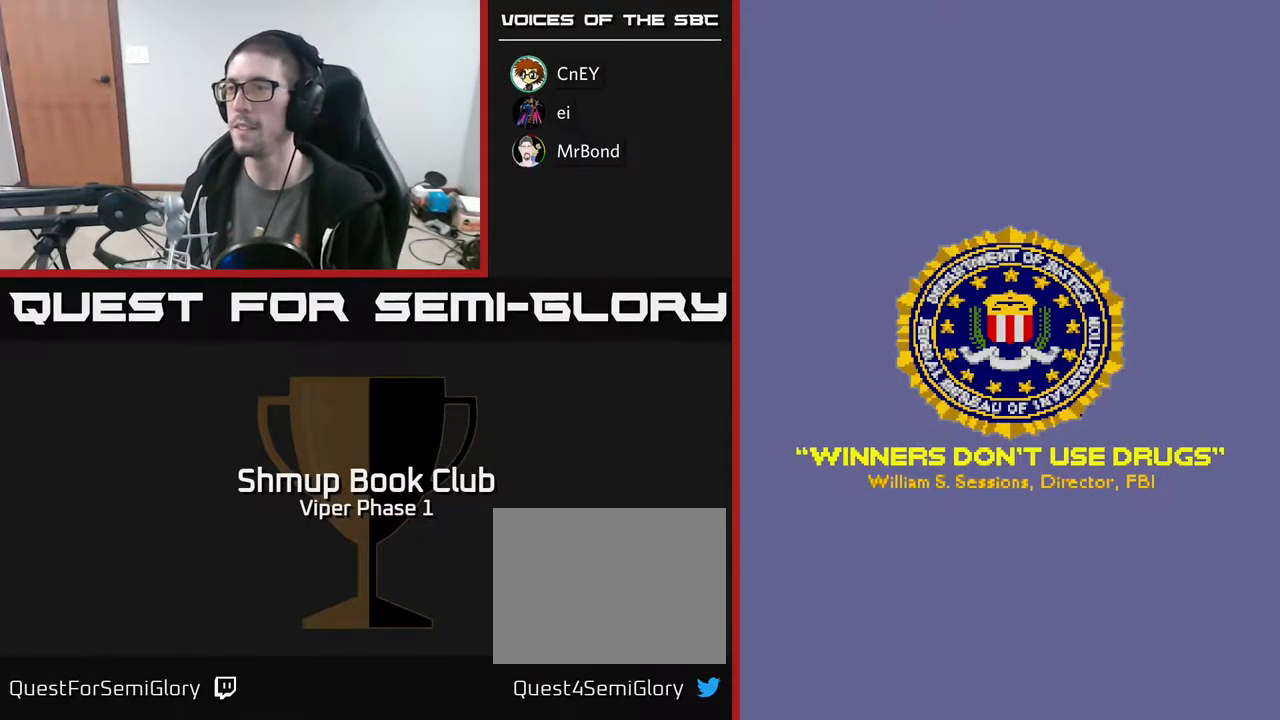
{"buttons": ["A"], "left_stick": "center", "events": [[67, "A", "down"], [100, "X", "up"], [150, "X", "down"], [183, "A", "up"], [267, "A", "down"], [317, "X", "up"], [367, "X", "down"], [400, "A", "up"], [450, "A", "down"], [500, "X", "up"]]}